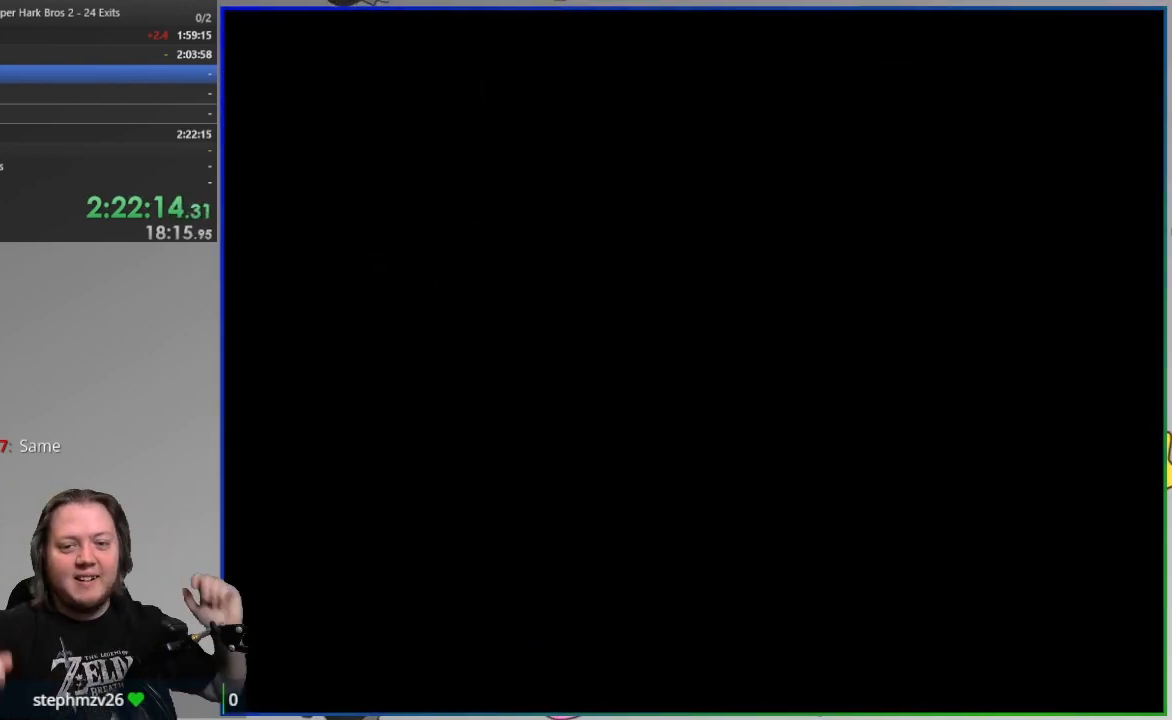
Gameplay with a controller (PlayStation layout); each line is a JSON object with the inputs held at the frame after it. "events" lists button and stick changes between this image and that frame as [ms after this image, input, new state], when the widget could be followed in between. Not read: HOME left_stick right_stick.
{"buttons": [], "events": []}
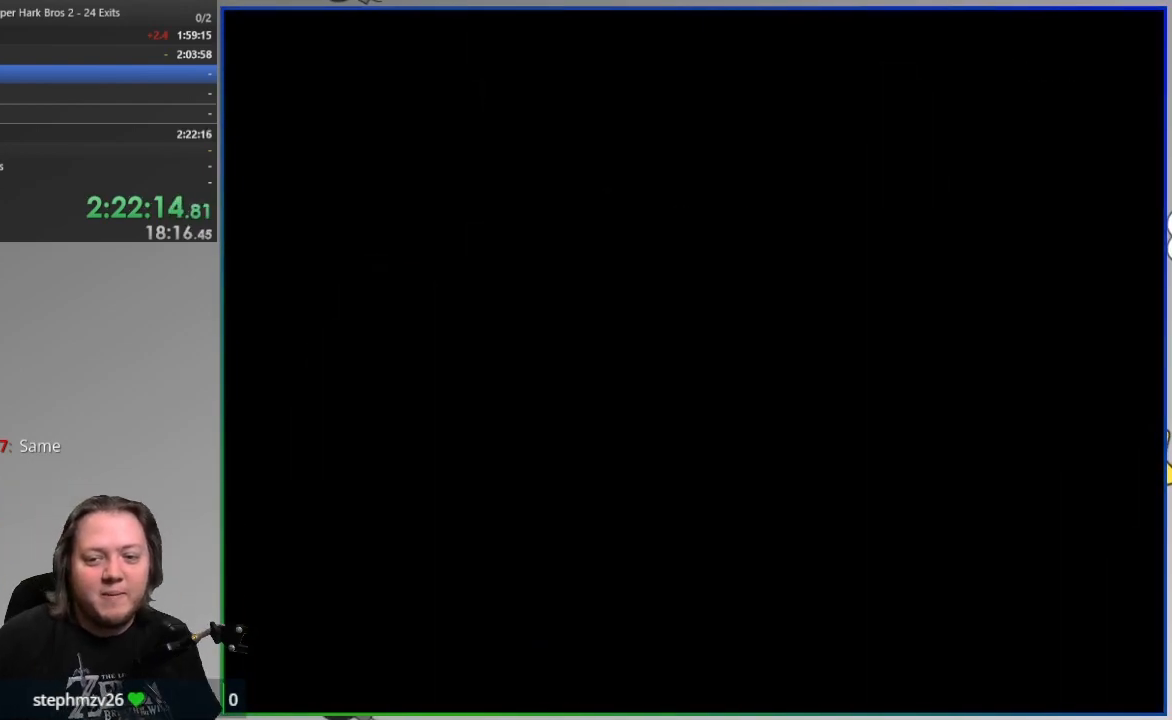
{"buttons": [], "events": []}
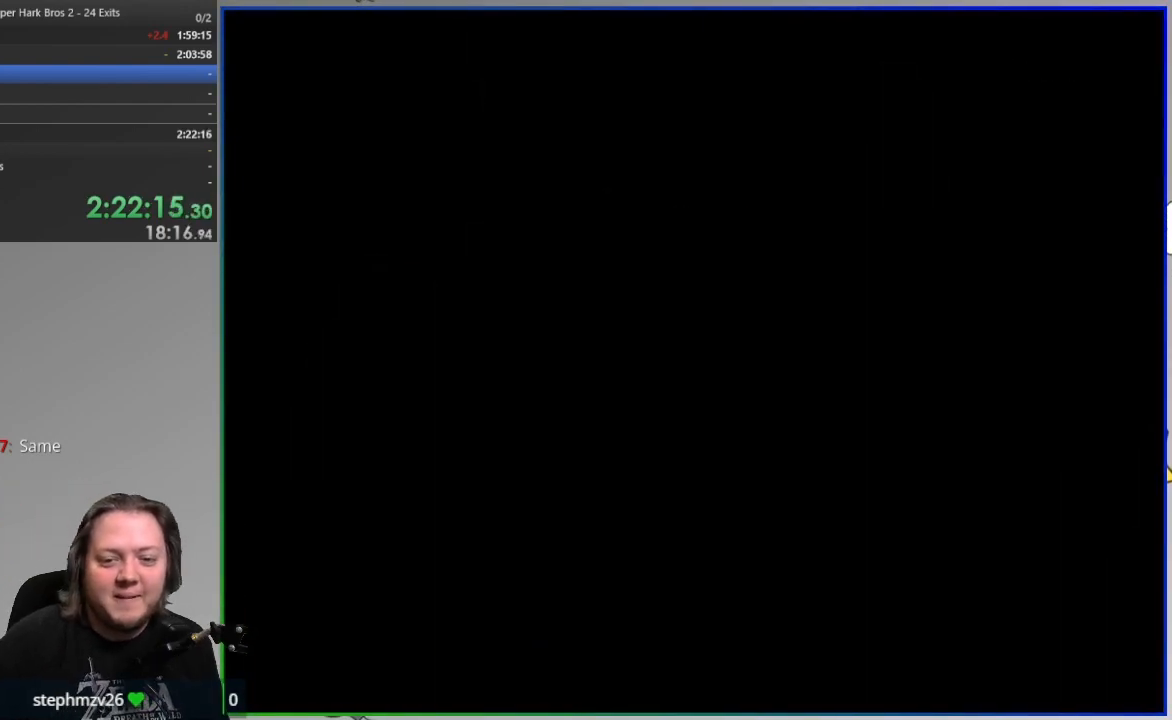
{"buttons": [], "events": [[200, "CROSS", "down"], [300, "CROSS", "up"]]}
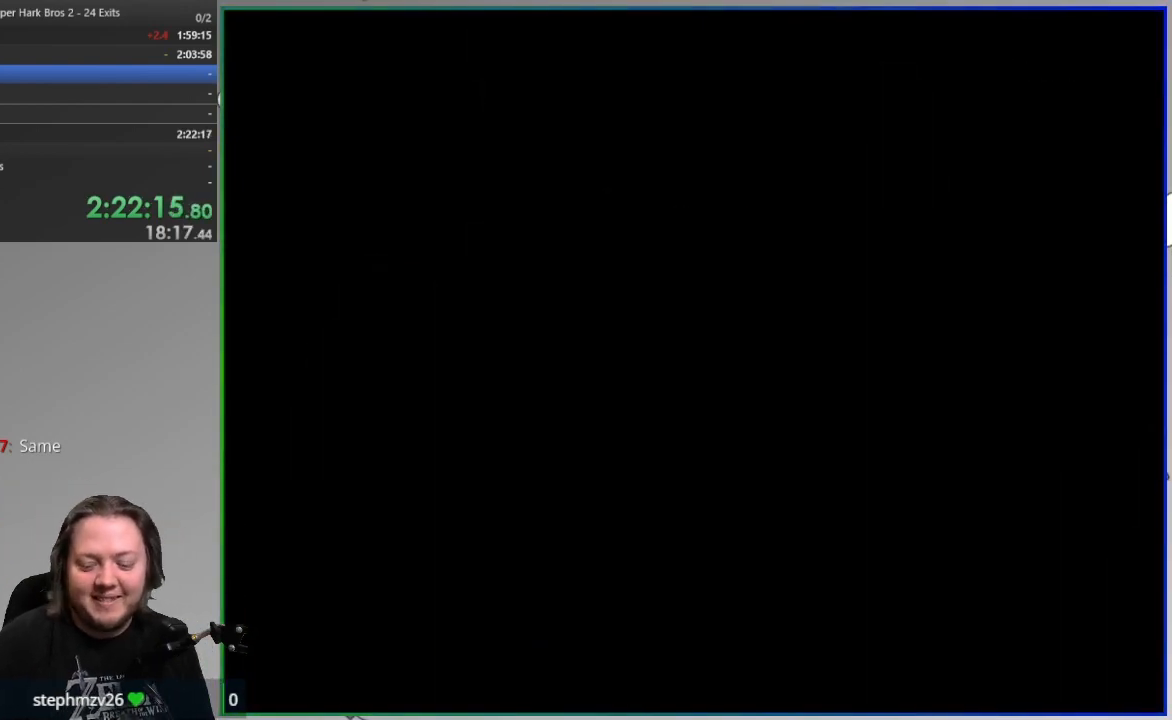
{"buttons": [], "events": []}
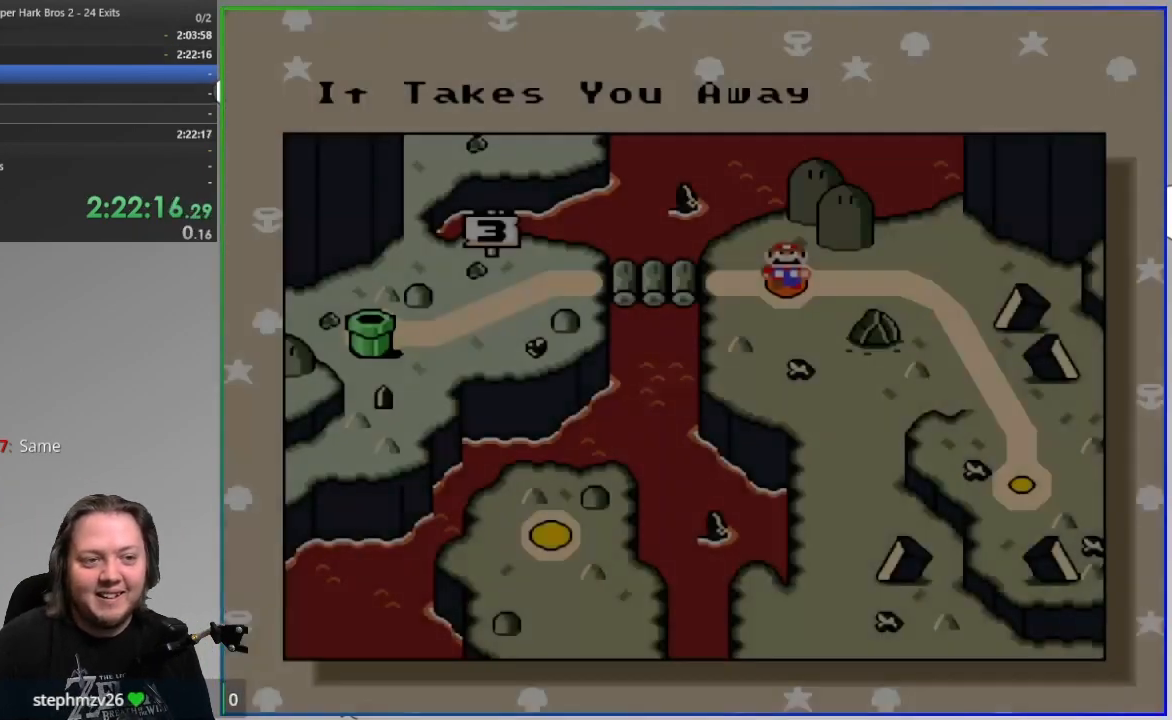
{"buttons": [], "events": []}
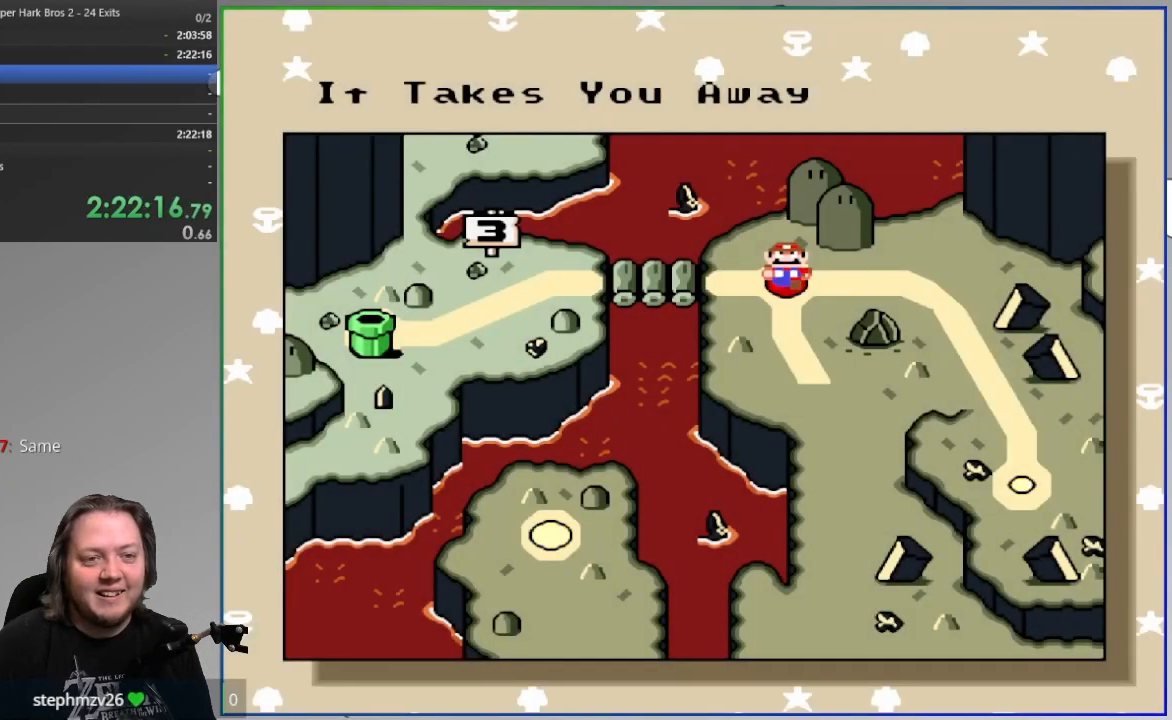
{"buttons": [], "events": []}
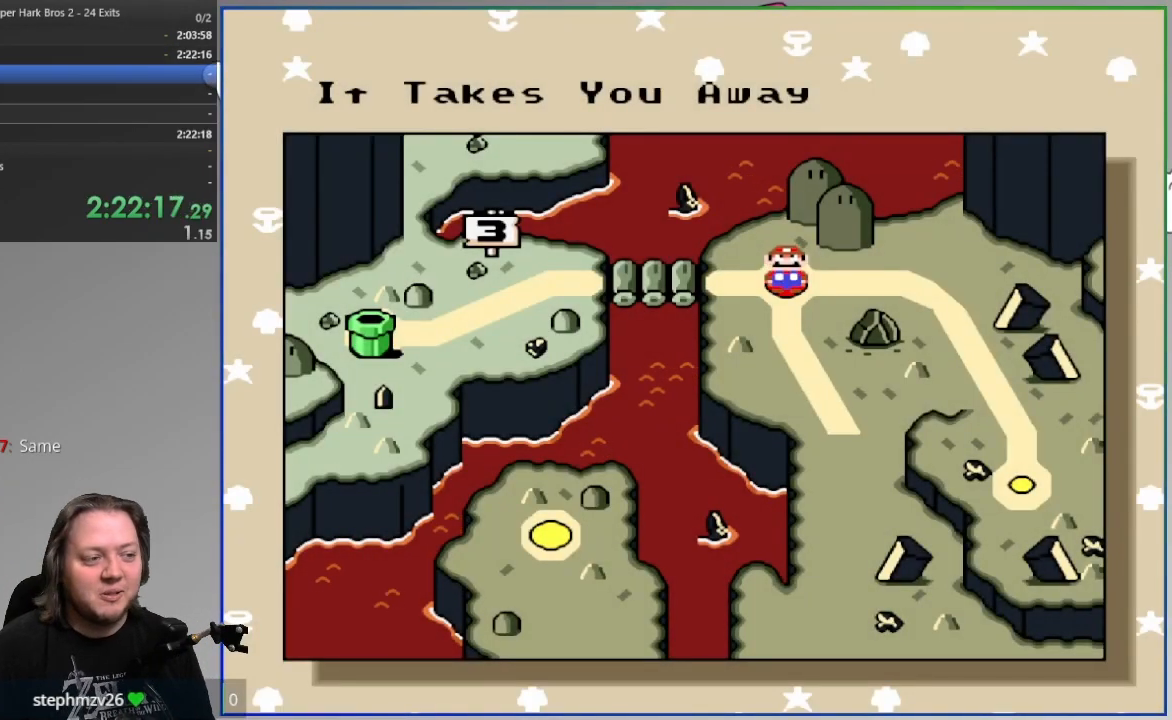
{"buttons": [], "events": []}
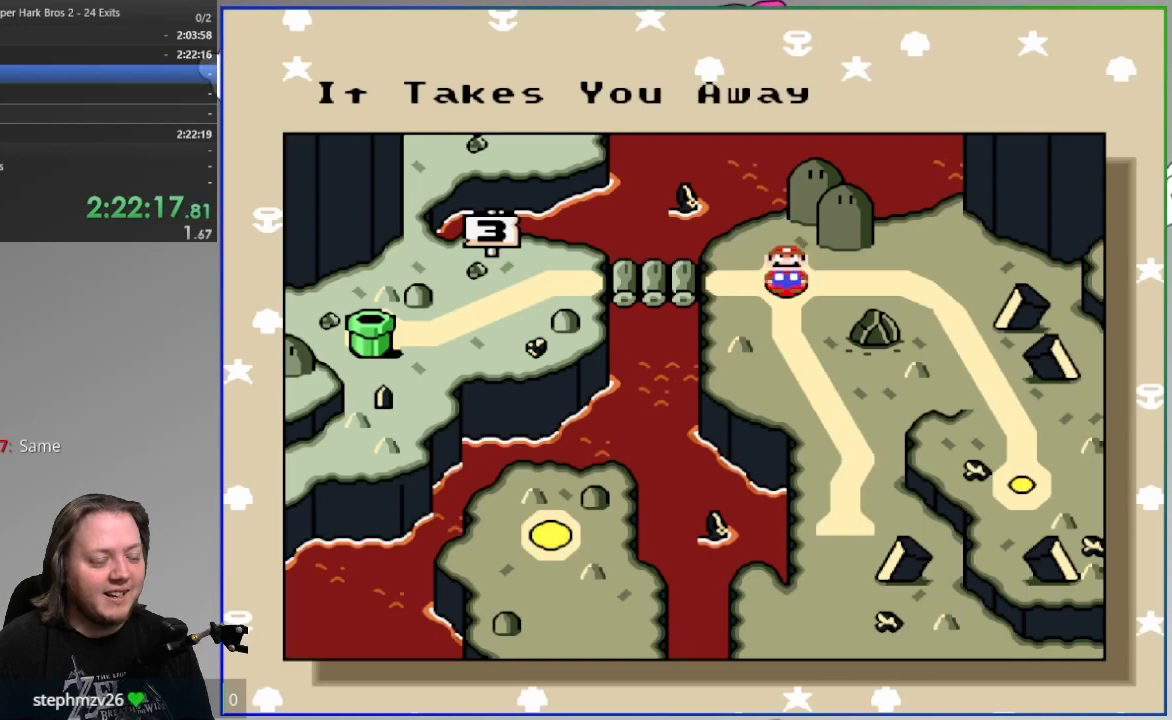
{"buttons": [], "events": []}
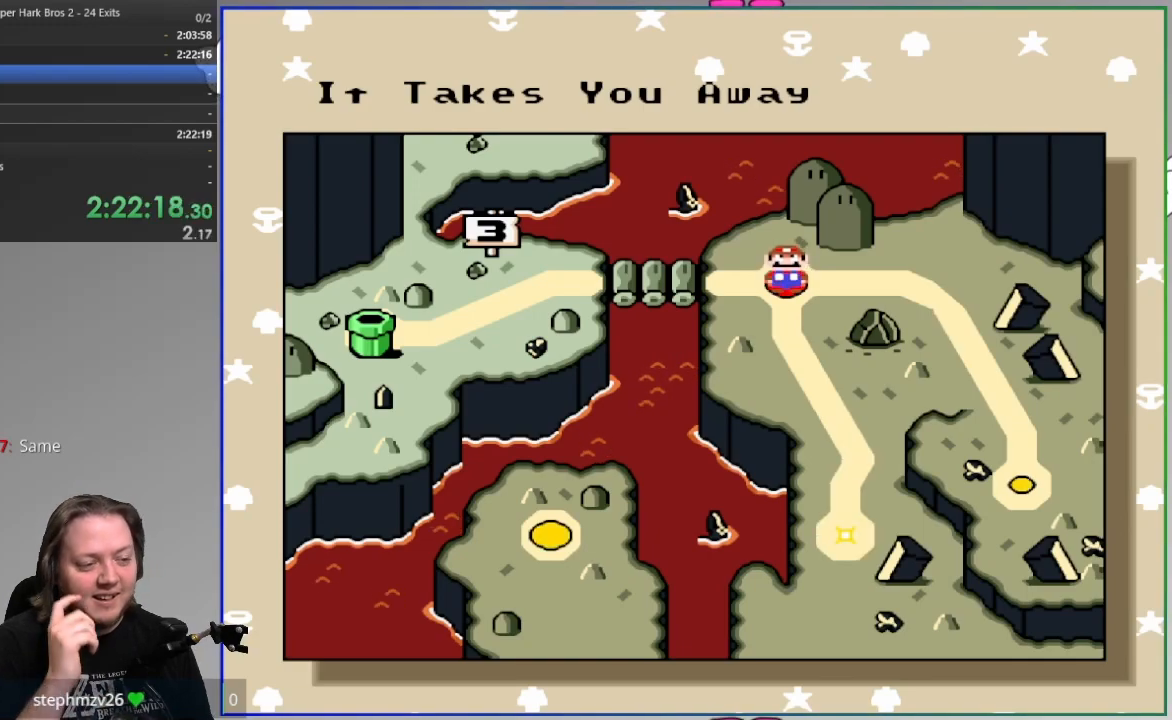
{"buttons": [], "events": []}
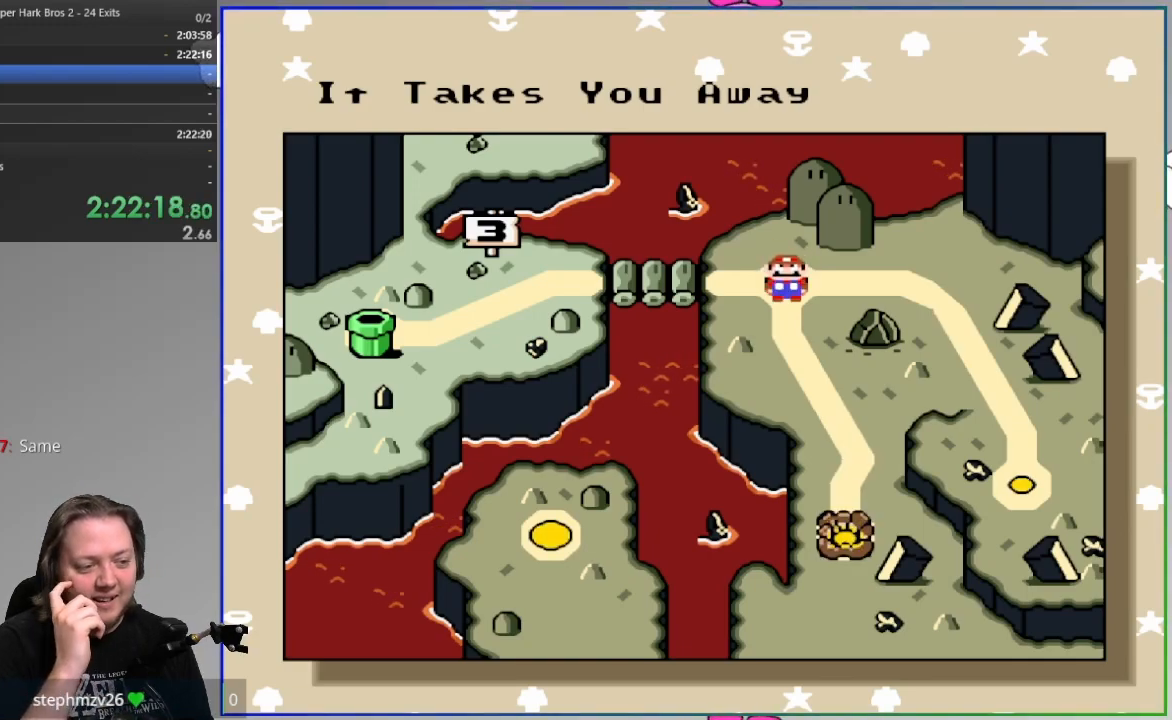
{"buttons": [], "events": []}
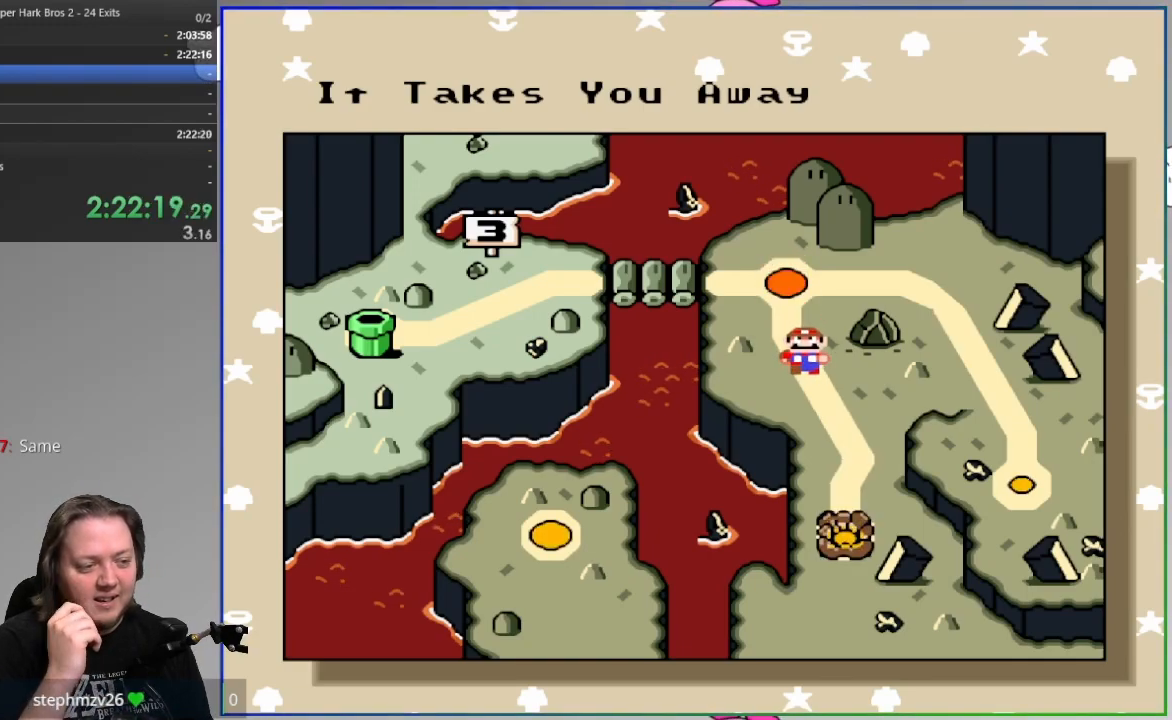
{"buttons": [], "events": []}
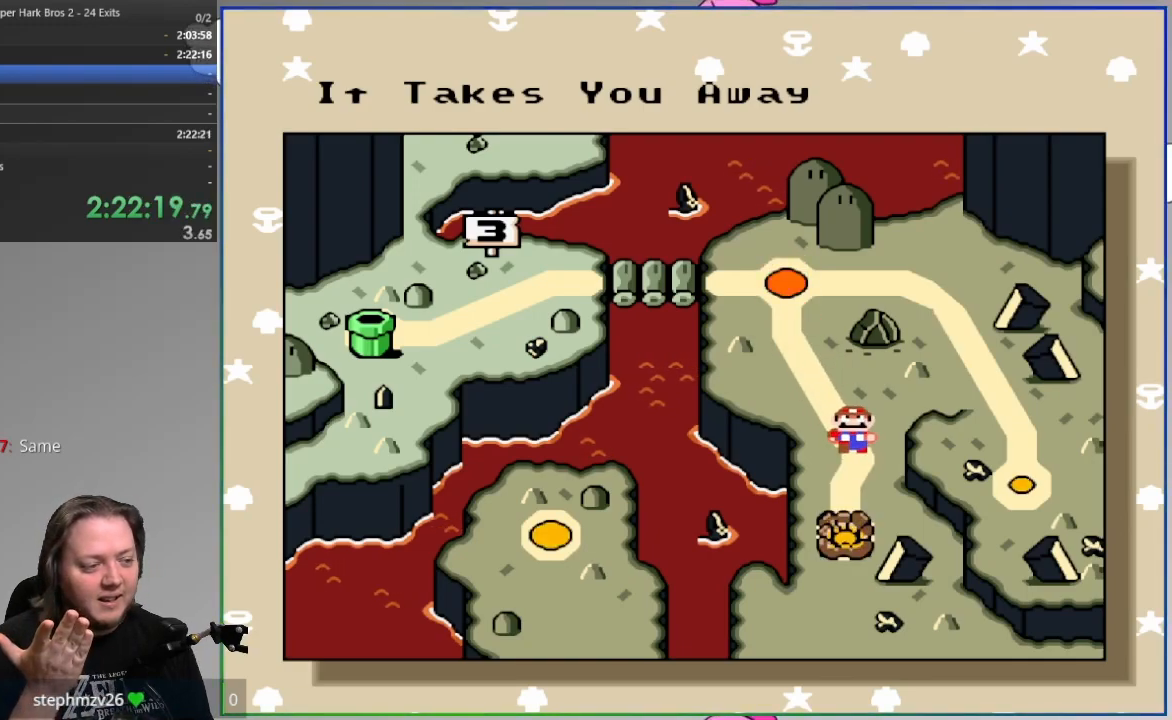
{"buttons": [], "events": []}
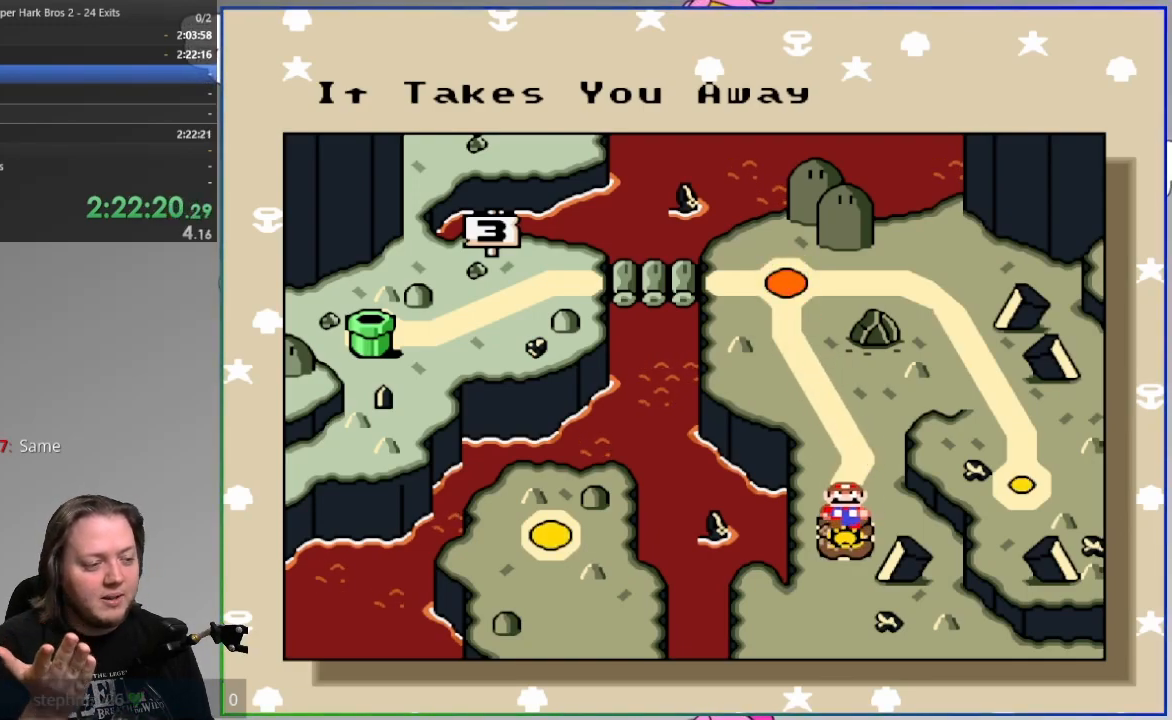
{"buttons": [], "events": []}
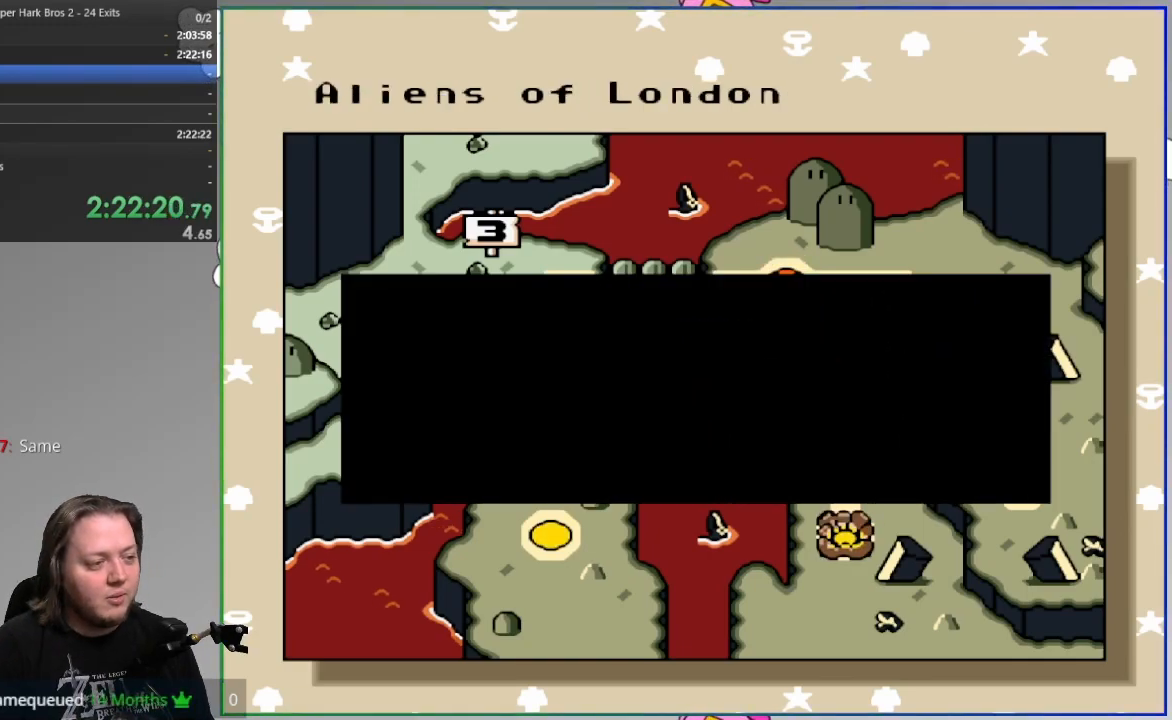
{"buttons": [], "events": [[167, "CROSS", "down"], [267, "CROSS", "up"]]}
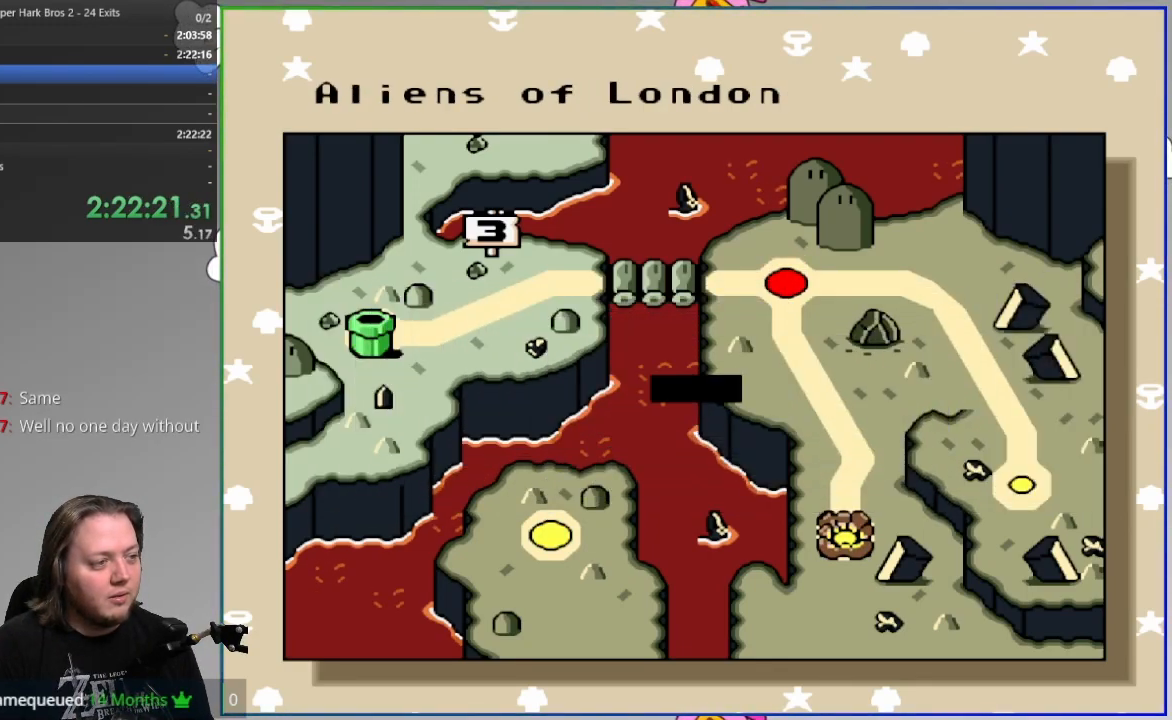
{"buttons": ["DPAD_UP"], "events": [[67, "DPAD_UP", "down"], [167, "DPAD_UP", "up"], [250, "DPAD_UP", "down"], [350, "DPAD_UP", "up"], [433, "DPAD_UP", "down"]]}
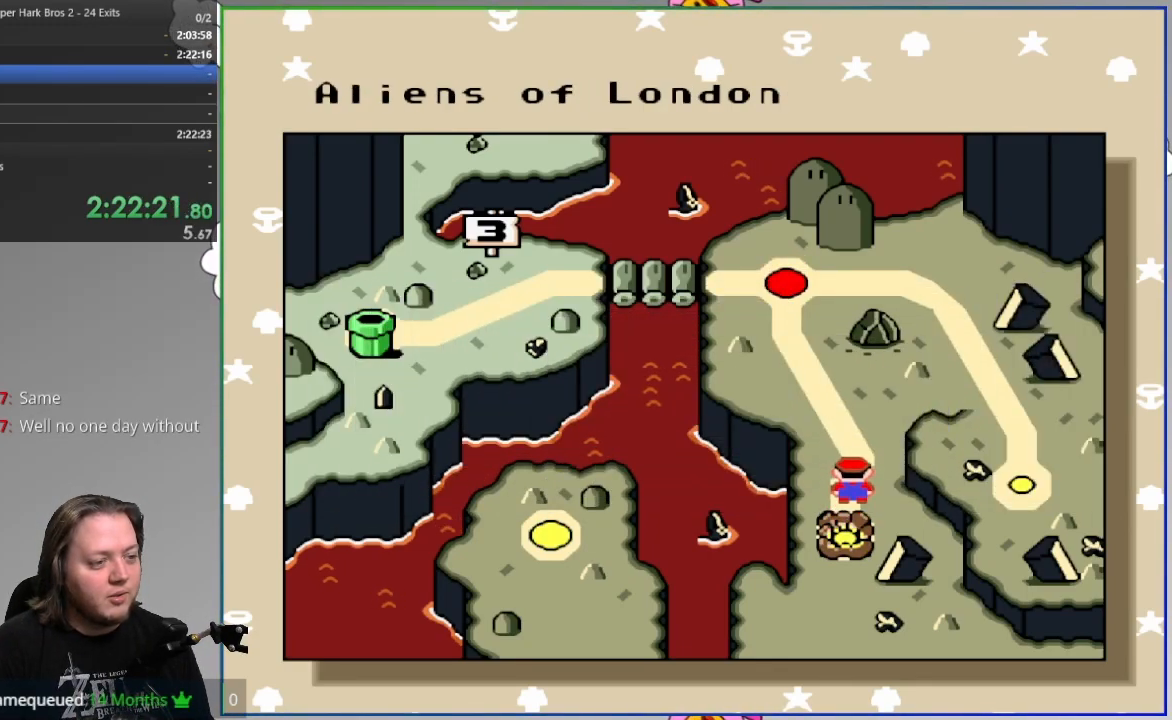
{"buttons": [], "events": [[67, "DPAD_UP", "up"]]}